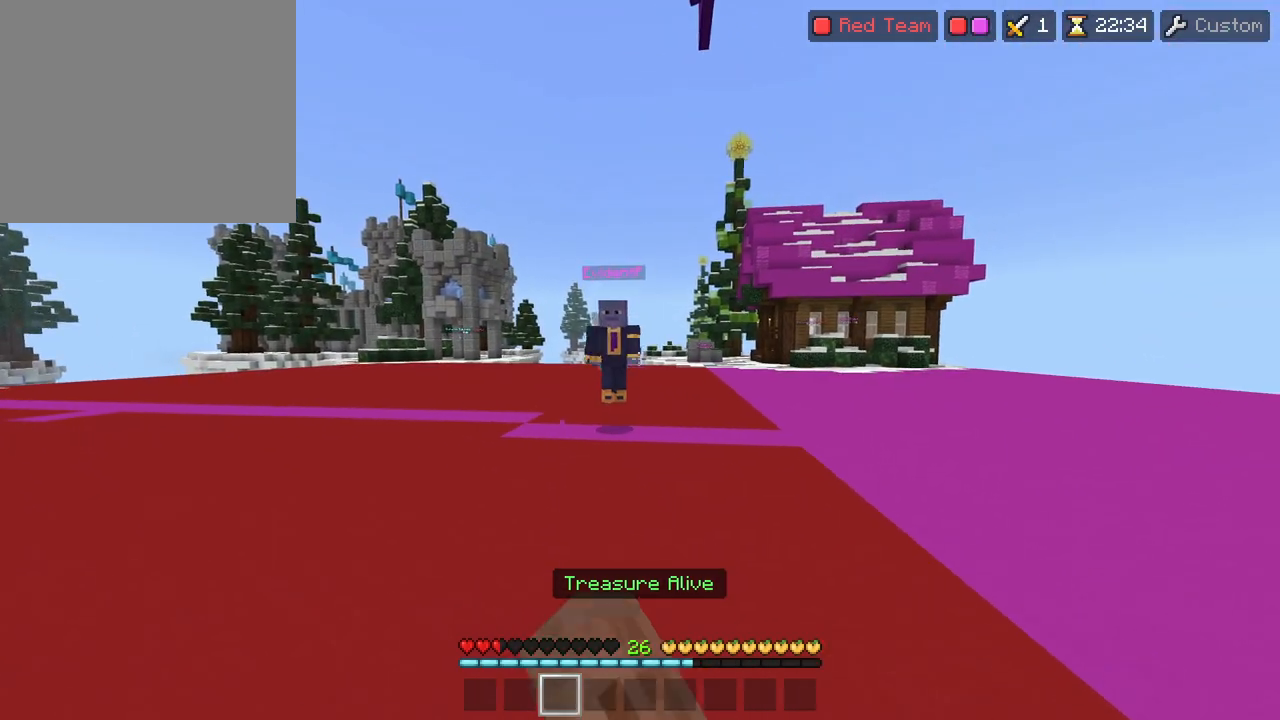
Gameplay with a controller (PlayStation layout); each line is a JSON object with the inputs held at the frame after it. "events" lists button and stick changes between this image and that frame as [ms after this image, input, new state], when the widget could be followed in between. Not read: TOUCHPAD.
{"buttons": [], "left_stick": "up-left", "right_stick": "center"}
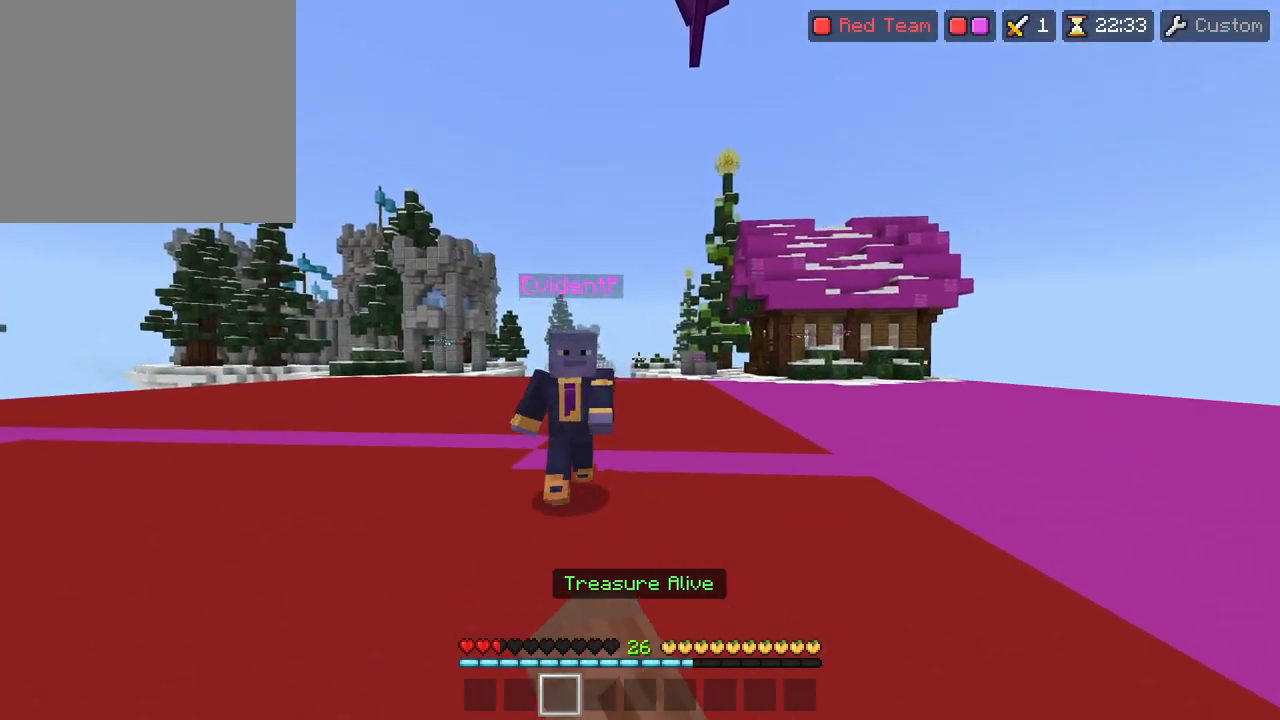
{"buttons": ["TRIANGLE"], "left_stick": "up", "right_stick": "left"}
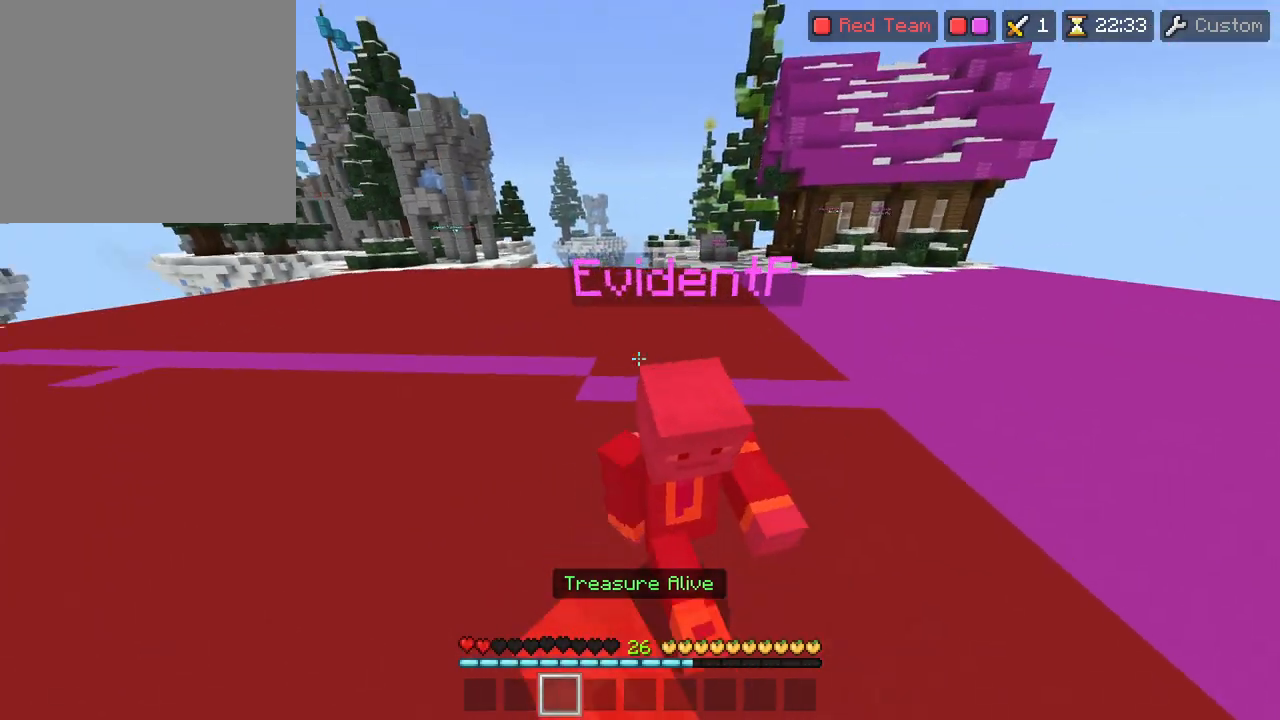
{"buttons": ["TRIANGLE"], "left_stick": "up", "right_stick": "center", "events": [[33, "right_stick", "up"], [117, "R2", "down"], [133, "right_stick", "left"], [200, "right_stick", "center"], [233, "R2", "up"]]}
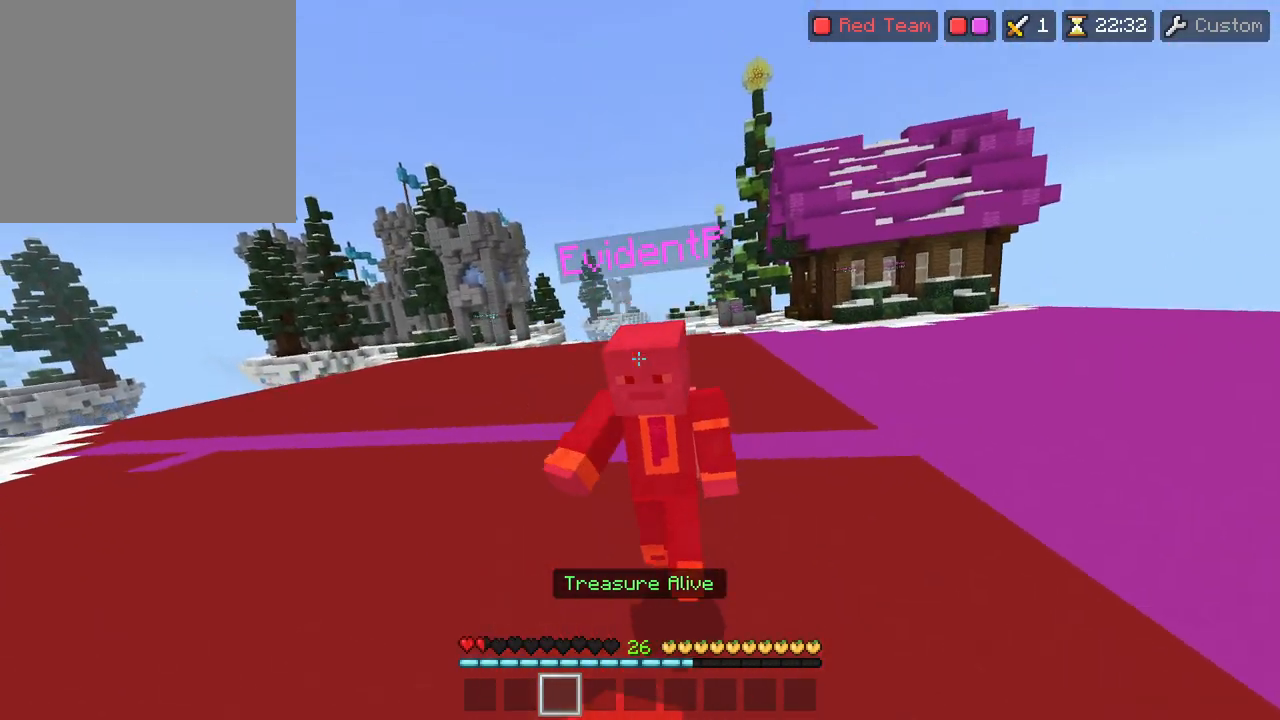
{"buttons": ["TRIANGLE"], "left_stick": "up", "right_stick": "center", "events": [[183, "R2", "down"], [283, "right_stick", "down"], [400, "right_stick", "center"], [450, "R2", "up"]]}
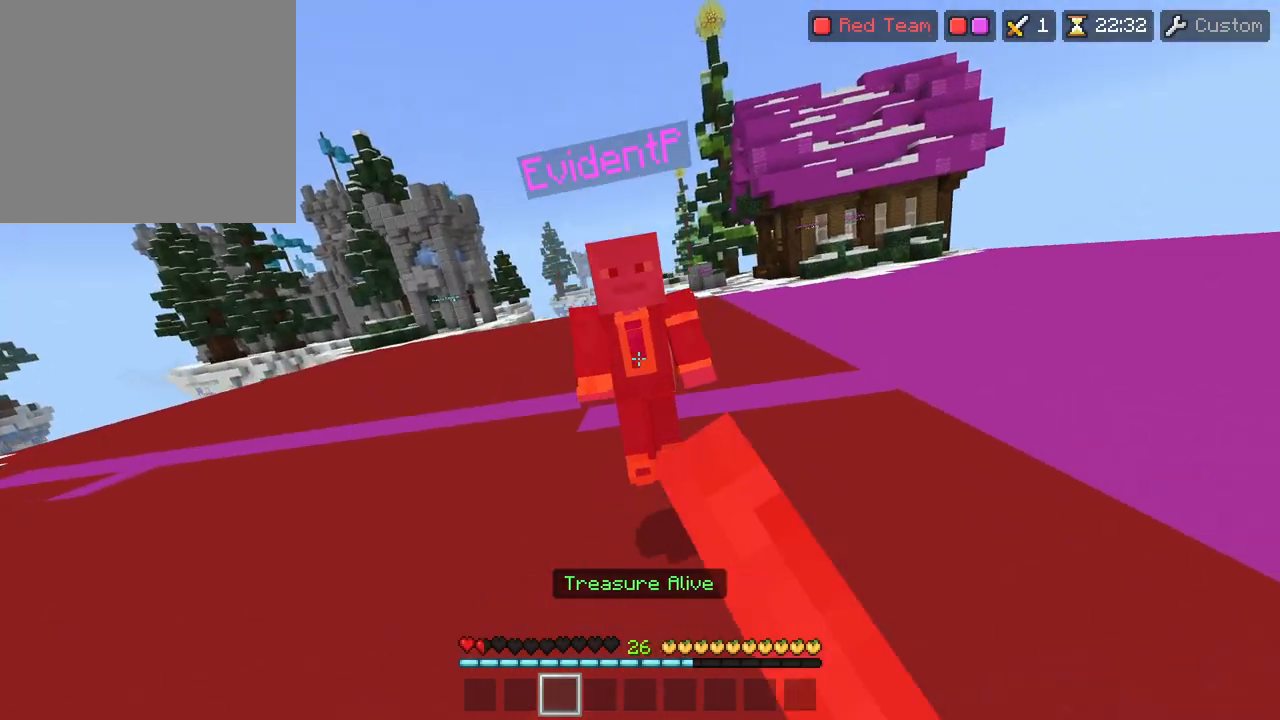
{"buttons": ["TRIANGLE", "R2"], "left_stick": "up-left", "right_stick": "center", "events": [[100, "right_stick", "up"], [200, "right_stick", "center"], [250, "R2", "down"], [267, "right_stick", "left"], [283, "left_stick", "up-left"], [350, "right_stick", "center"]]}
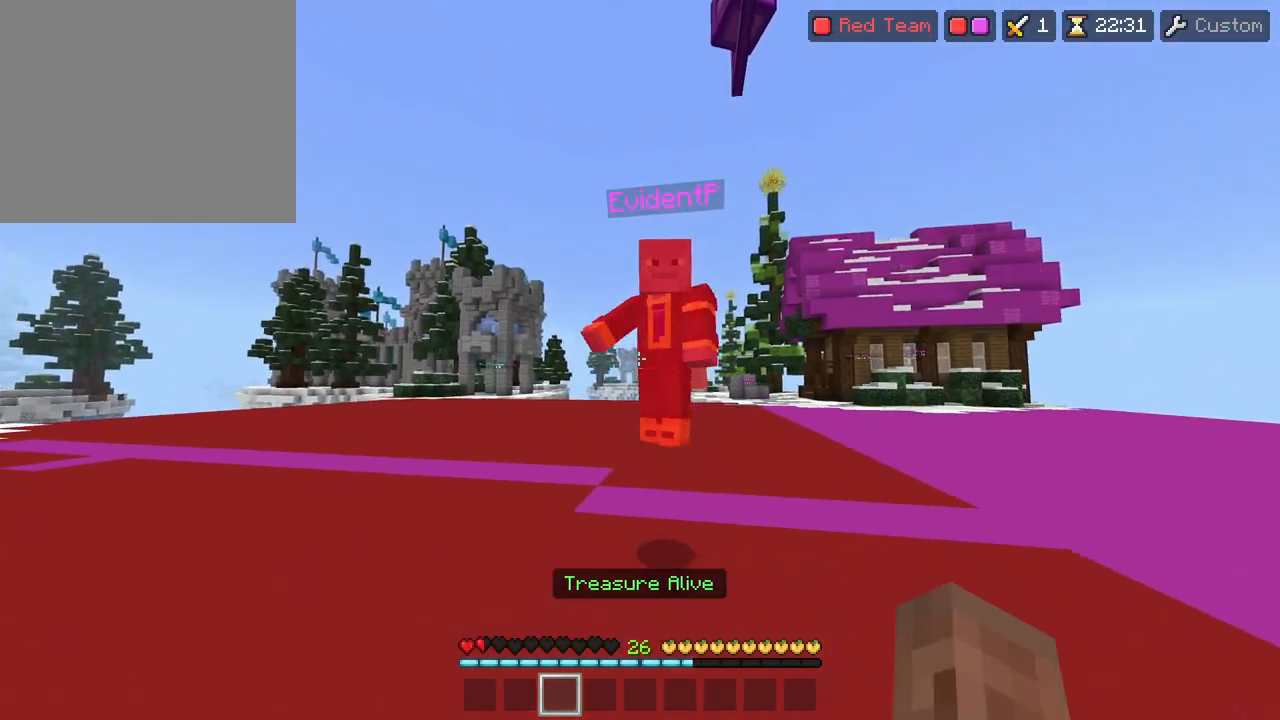
{"buttons": ["TRIANGLE"], "left_stick": "up-right", "right_stick": "up-right", "events": [[50, "right_stick", "down-right"], [167, "right_stick", "center"], [183, "left_stick", "left"], [200, "R2", "up"], [317, "right_stick", "up-right"], [433, "left_stick", "up"], [500, "left_stick", "up-right"]]}
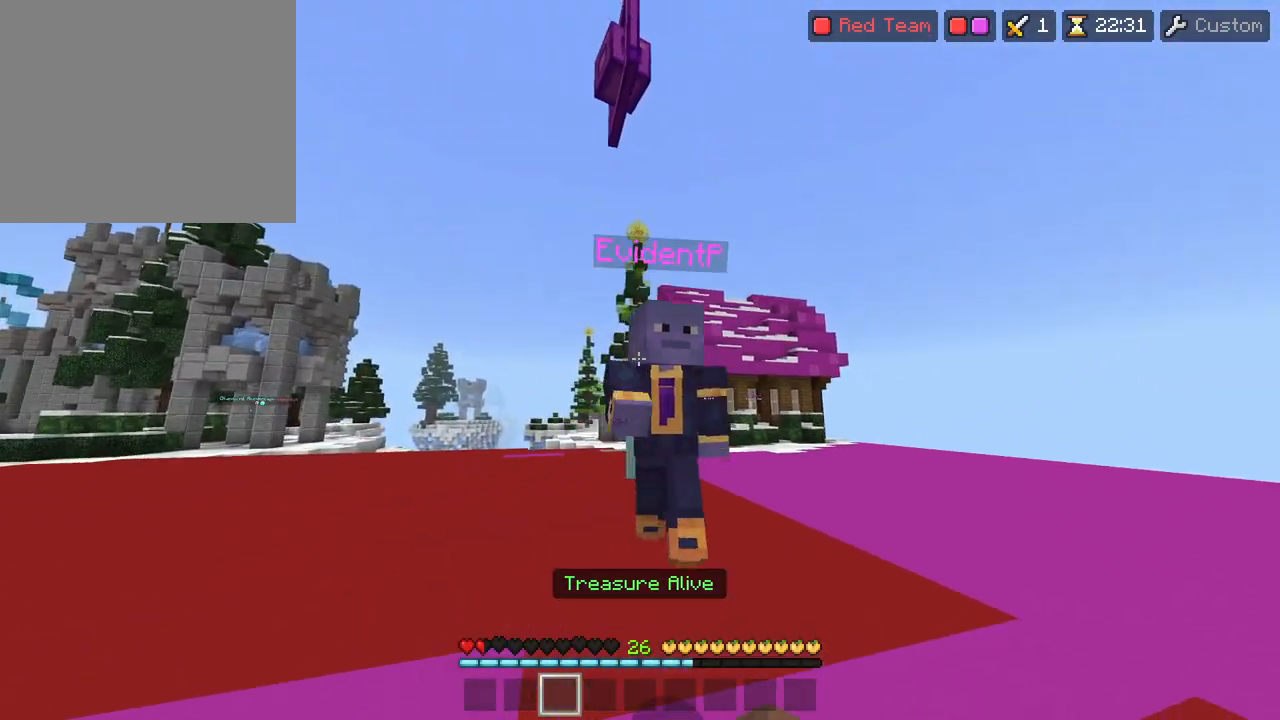
{"buttons": ["TRIANGLE"], "left_stick": "up", "right_stick": "center", "events": [[83, "right_stick", "center"], [233, "right_stick", "left"], [267, "left_stick", "right"], [333, "right_stick", "down"], [383, "left_stick", "up"], [467, "right_stick", "center"]]}
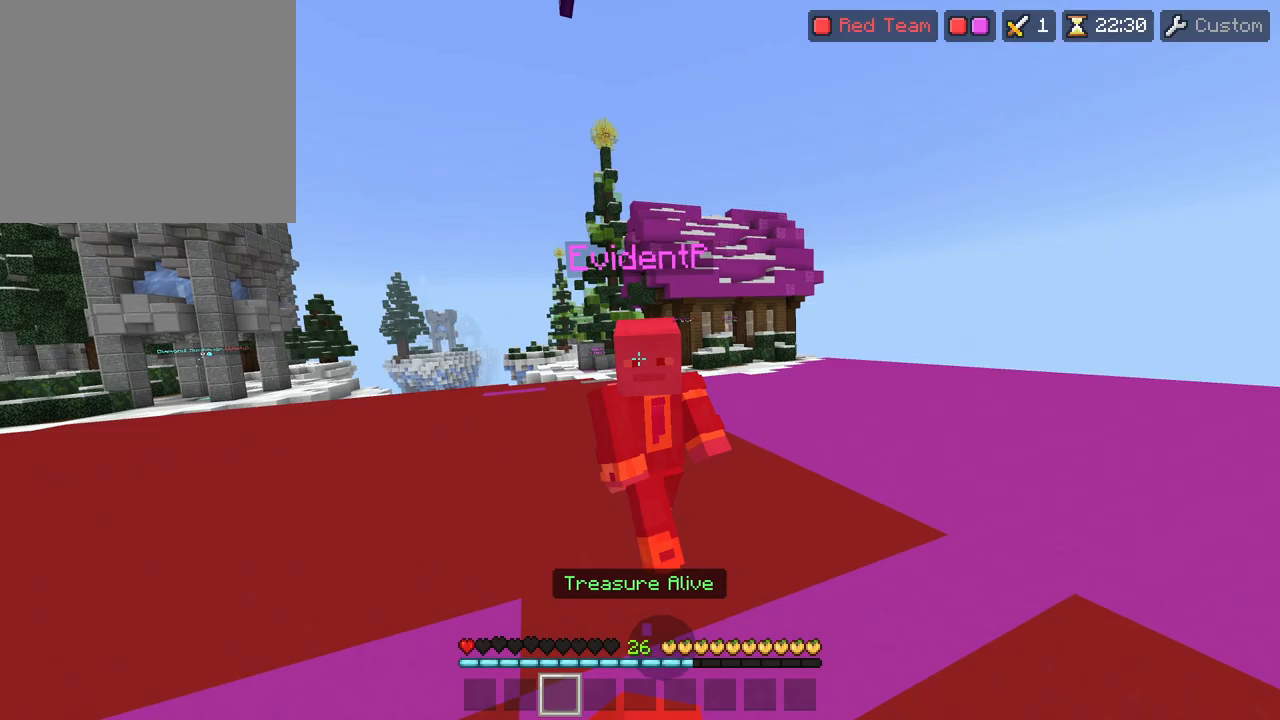
{"buttons": ["TRIANGLE", "R2"], "left_stick": "up-left", "right_stick": "down-right", "events": [[133, "R2", "down"], [150, "right_stick", "up-left"], [267, "right_stick", "center"], [350, "left_stick", "up-left"], [383, "right_stick", "down"], [450, "right_stick", "down-right"]]}
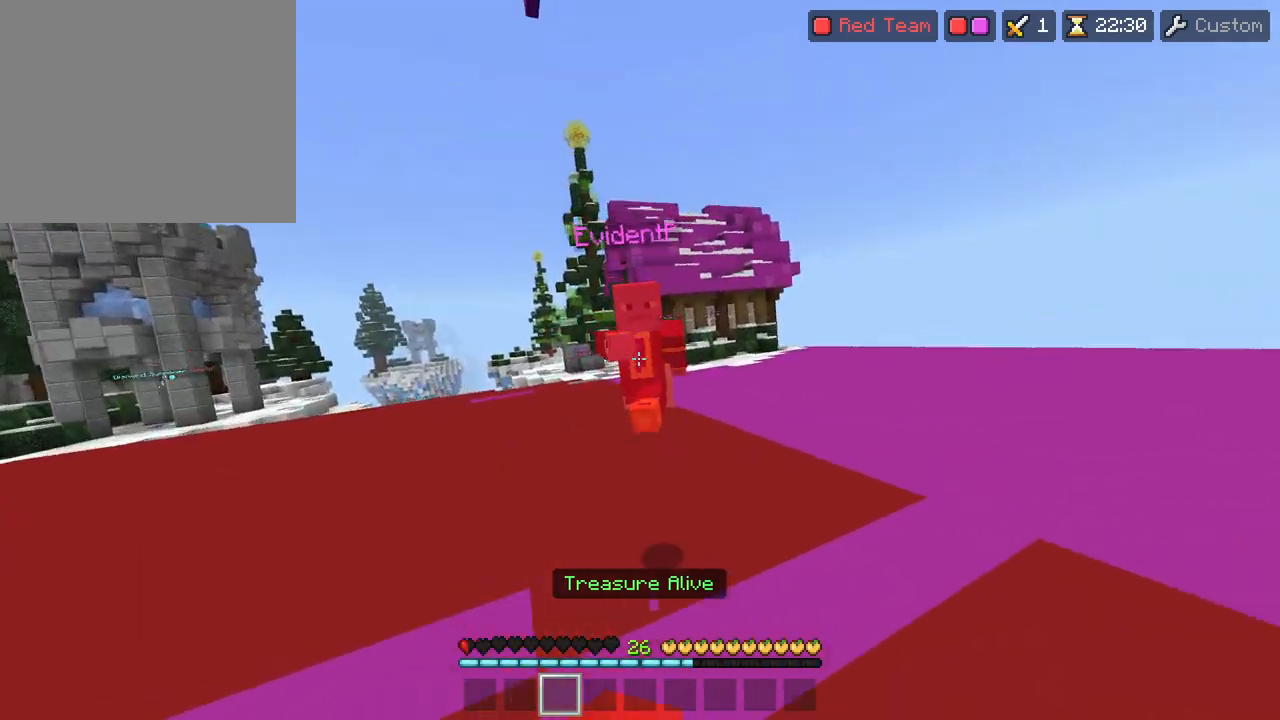
{"buttons": ["TRIANGLE"], "left_stick": "up-left", "right_stick": "center", "events": [[50, "R2", "up"], [117, "right_stick", "right"], [300, "right_stick", "center"]]}
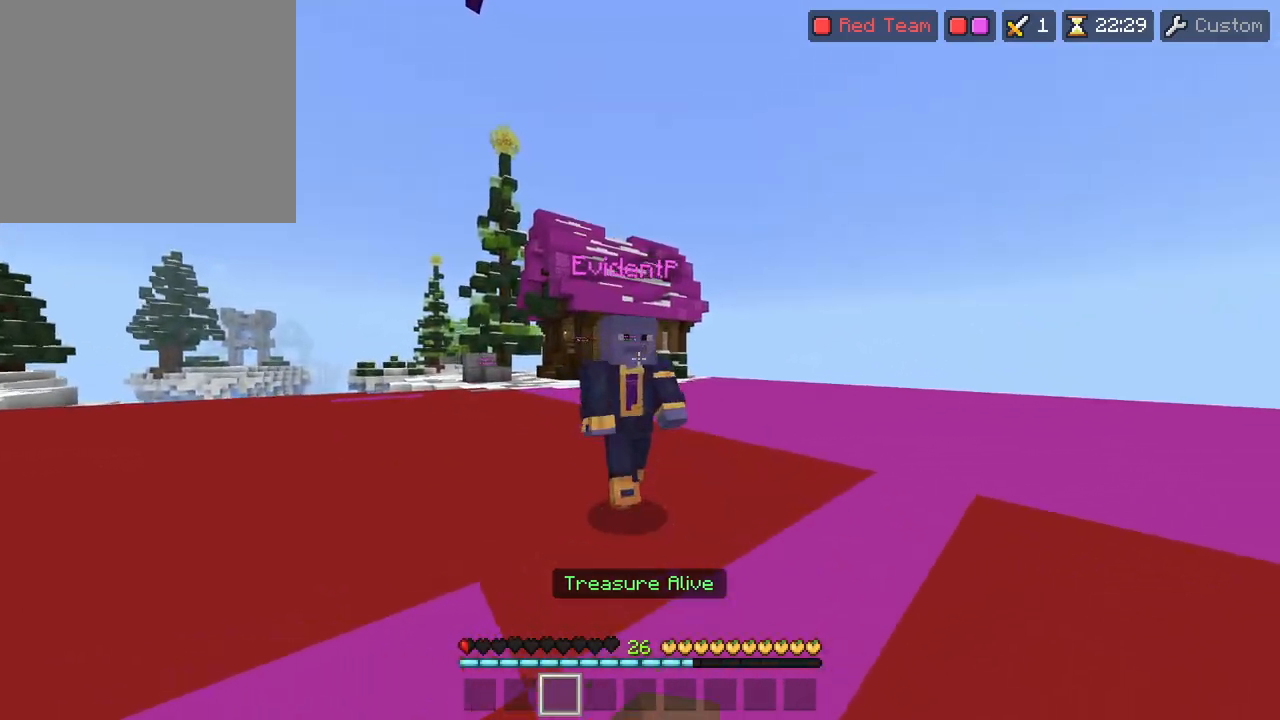
{"buttons": [], "left_stick": "left", "right_stick": "up-right"}
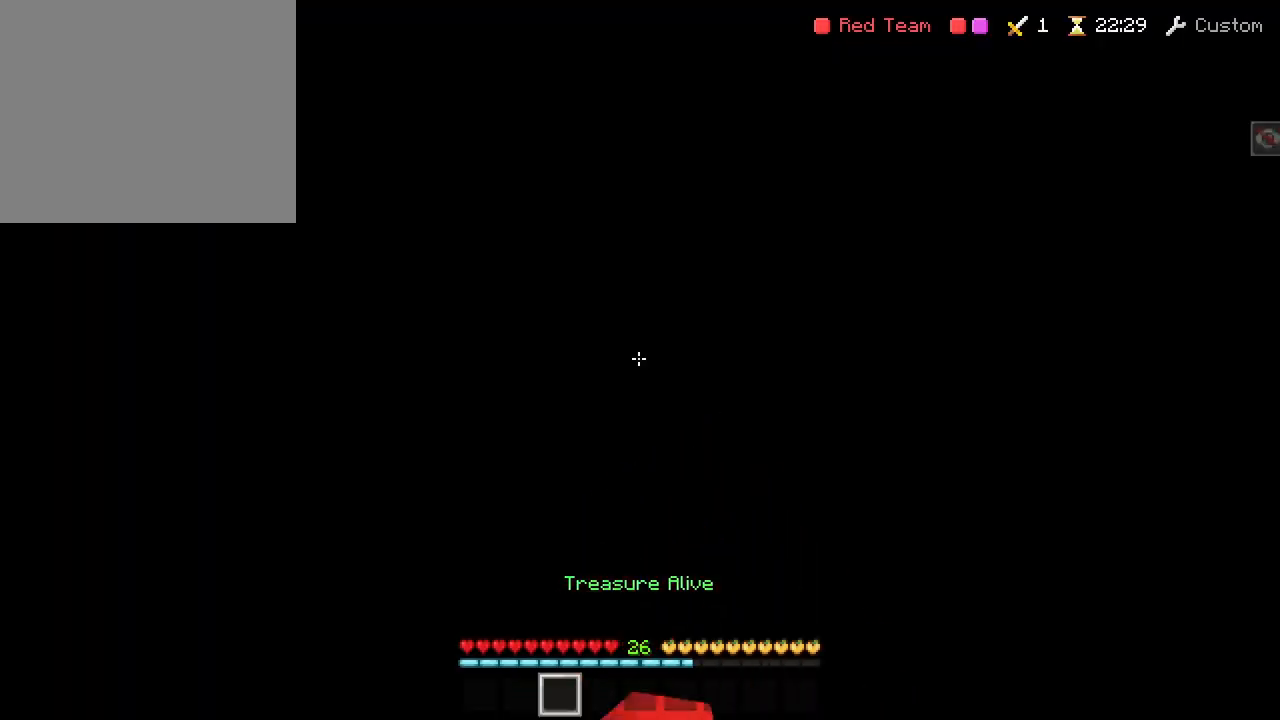
{"buttons": [], "left_stick": "center", "right_stick": "center", "events": [[100, "left_stick", "up-left"], [100, "right_stick", "left"], [150, "R2", "down"], [267, "left_stick", "center"], [283, "right_stick", "center"], [317, "DPAD_RIGHT", "down"], [350, "R2", "up"], [383, "DPAD_RIGHT", "up"]]}
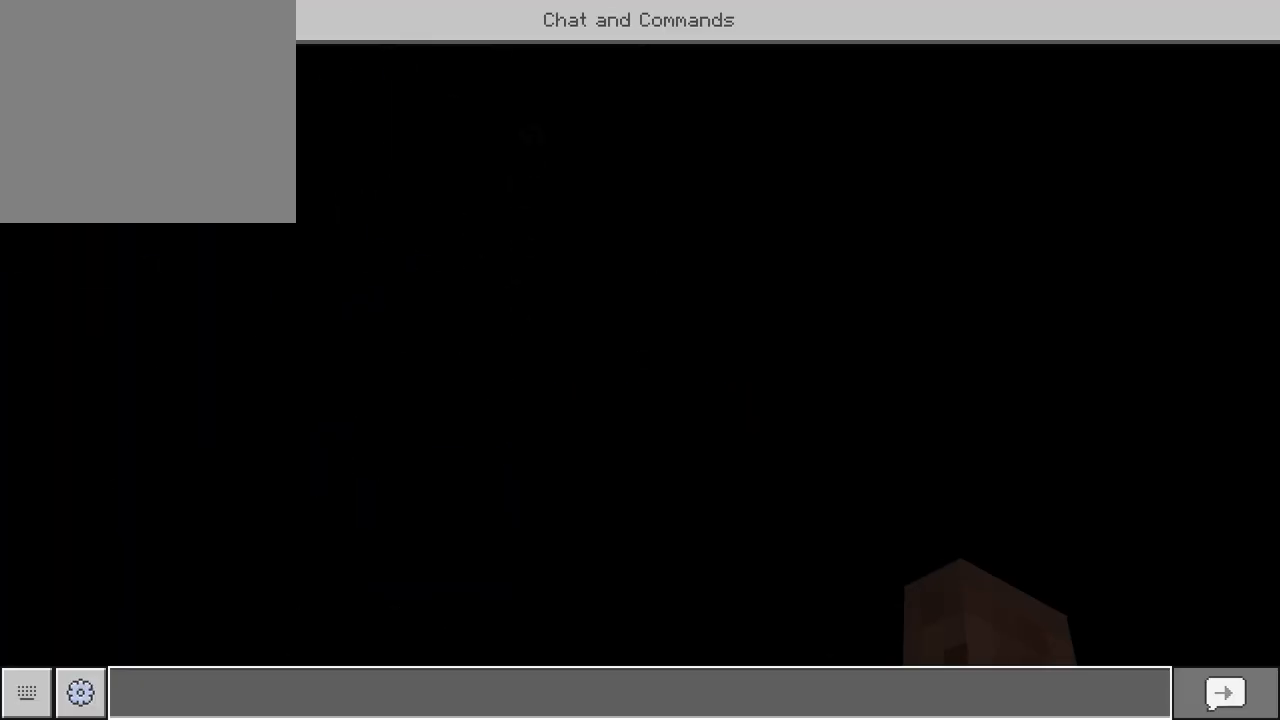
{"buttons": [], "left_stick": "center", "right_stick": "center", "events": [[17, "left_stick", "down-left"], [83, "CROSS", "down"], [100, "left_stick", "center"], [117, "CROSS", "up"], [267, "CROSS", "down"], [317, "CROSS", "up"]]}
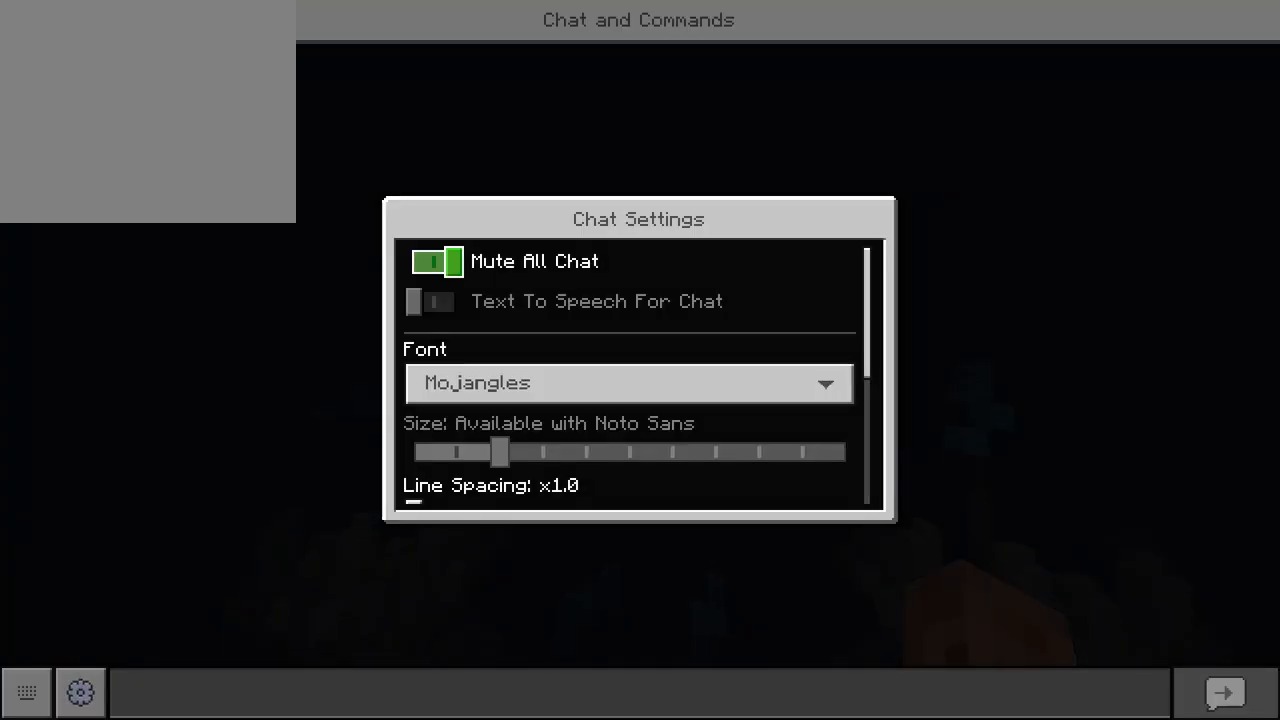
{"buttons": [], "left_stick": "center", "right_stick": "center", "events": [[233, "CROSS", "down"], [283, "CROSS", "up"]]}
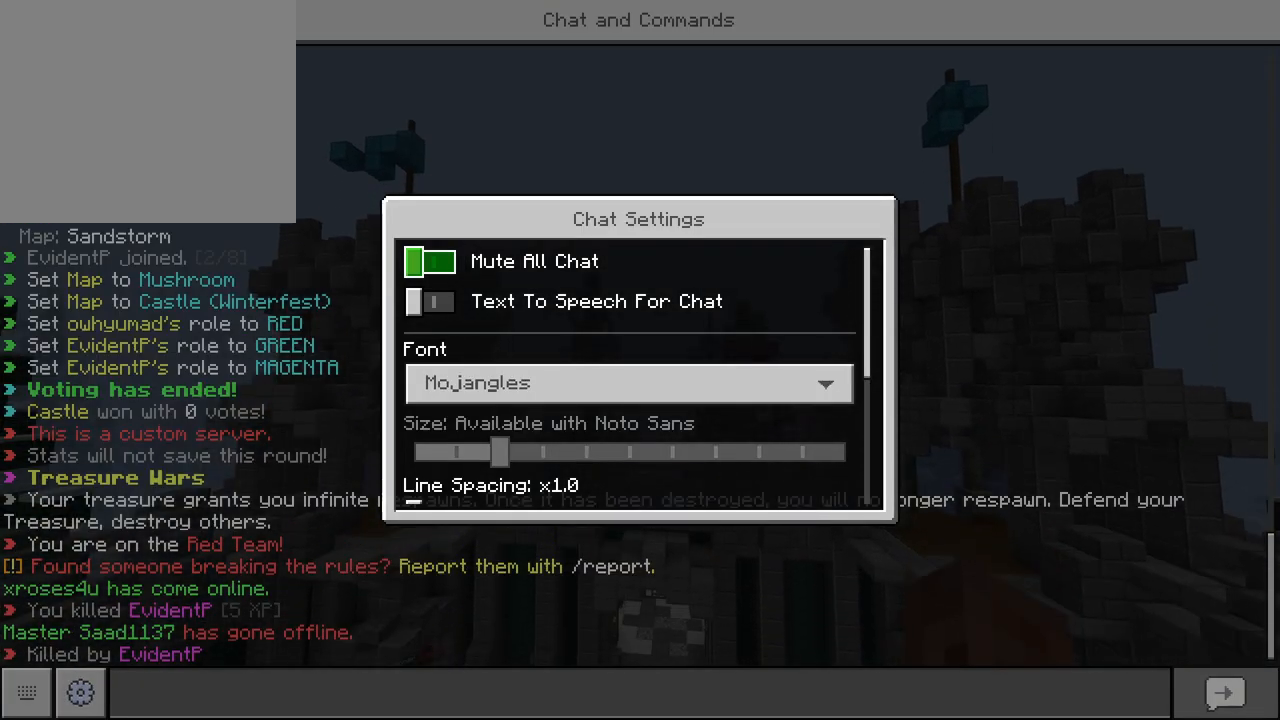
{"buttons": [], "left_stick": "center", "right_stick": "center", "events": []}
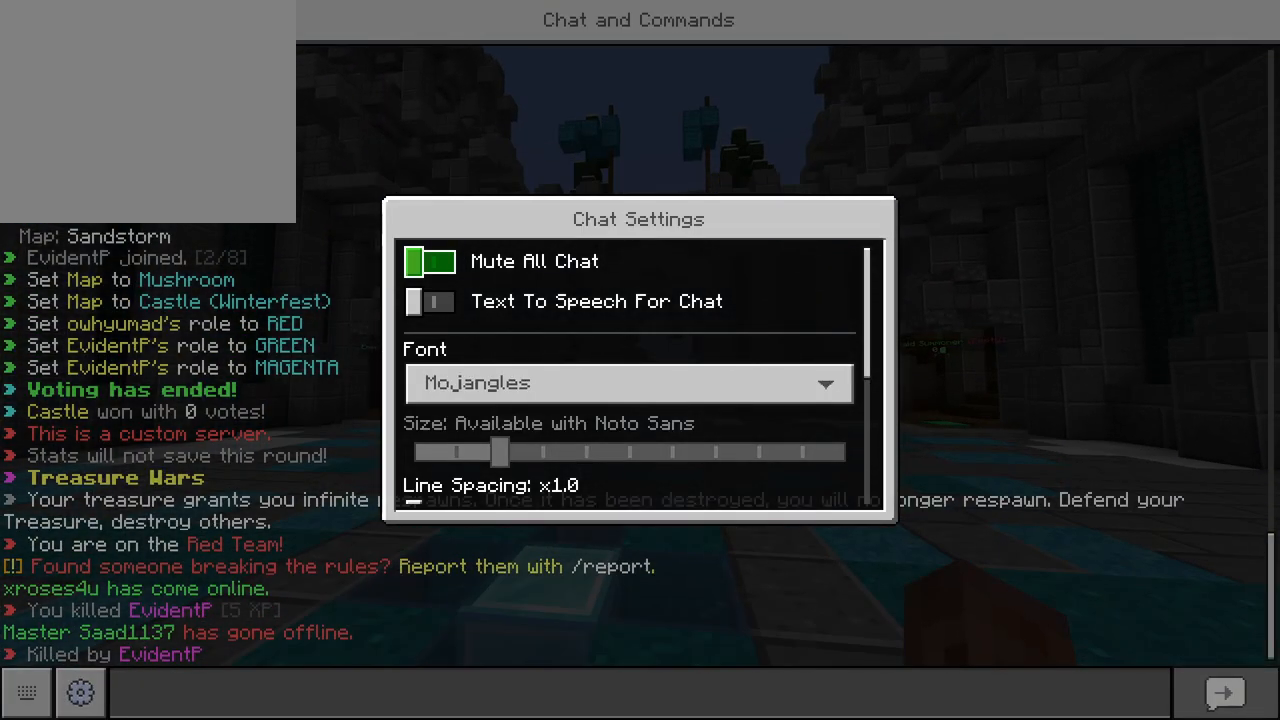
{"buttons": [], "left_stick": "center", "right_stick": "center", "events": []}
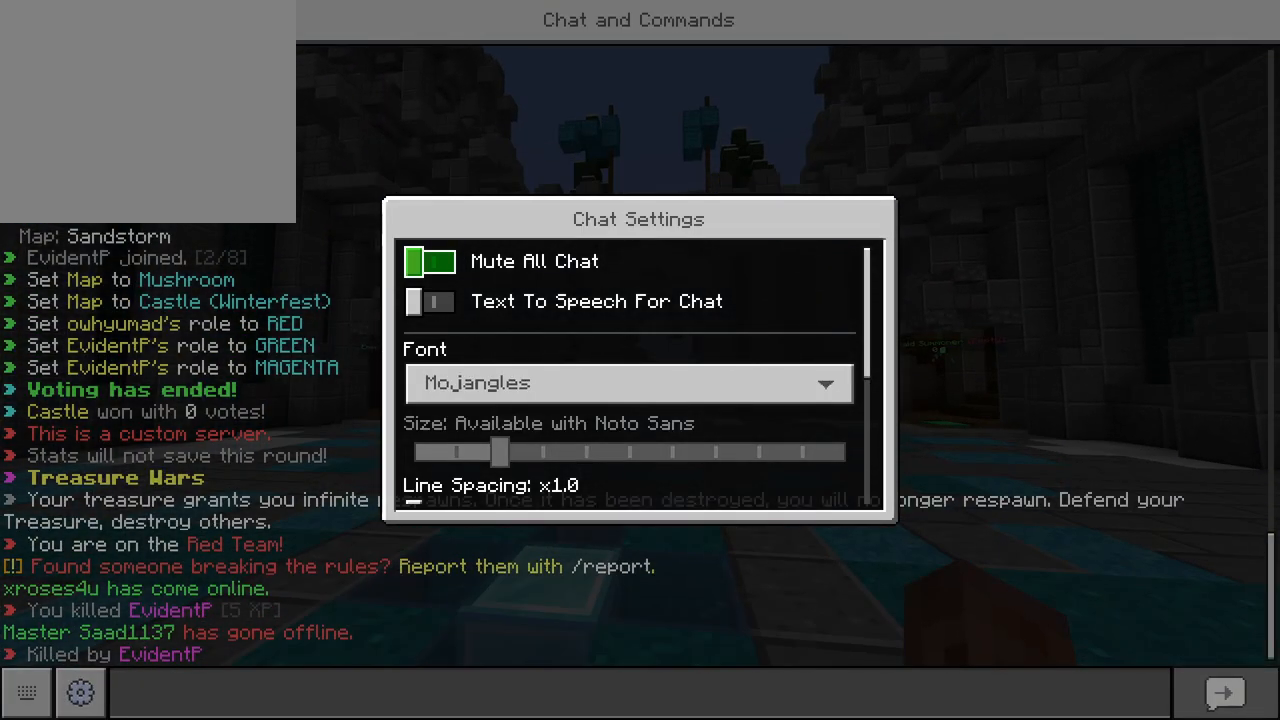
{"buttons": [], "left_stick": "center", "right_stick": "center", "events": [[117, "CROSS", "down"], [200, "CROSS", "up"]]}
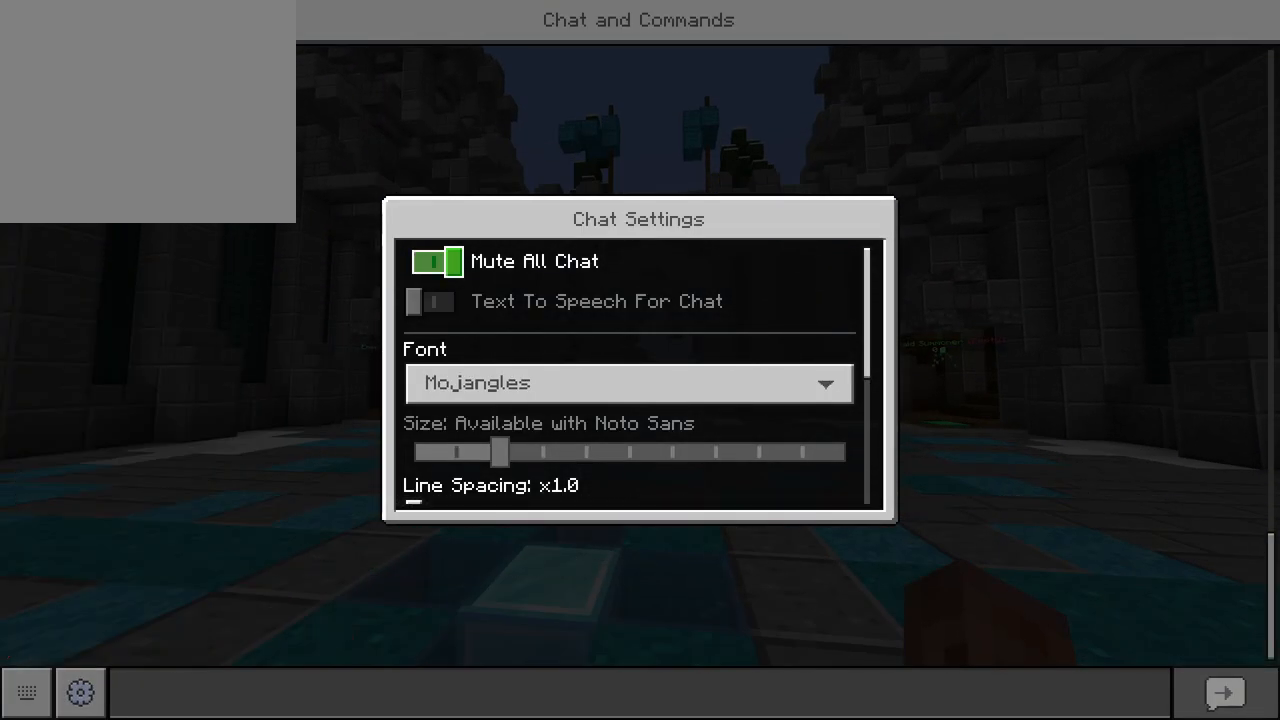
{"buttons": [], "left_stick": "up", "right_stick": "center", "events": [[217, "CIRCLE", "down"], [267, "CIRCLE", "up"], [350, "CIRCLE", "down"], [433, "CIRCLE", "up"], [433, "left_stick", "up"]]}
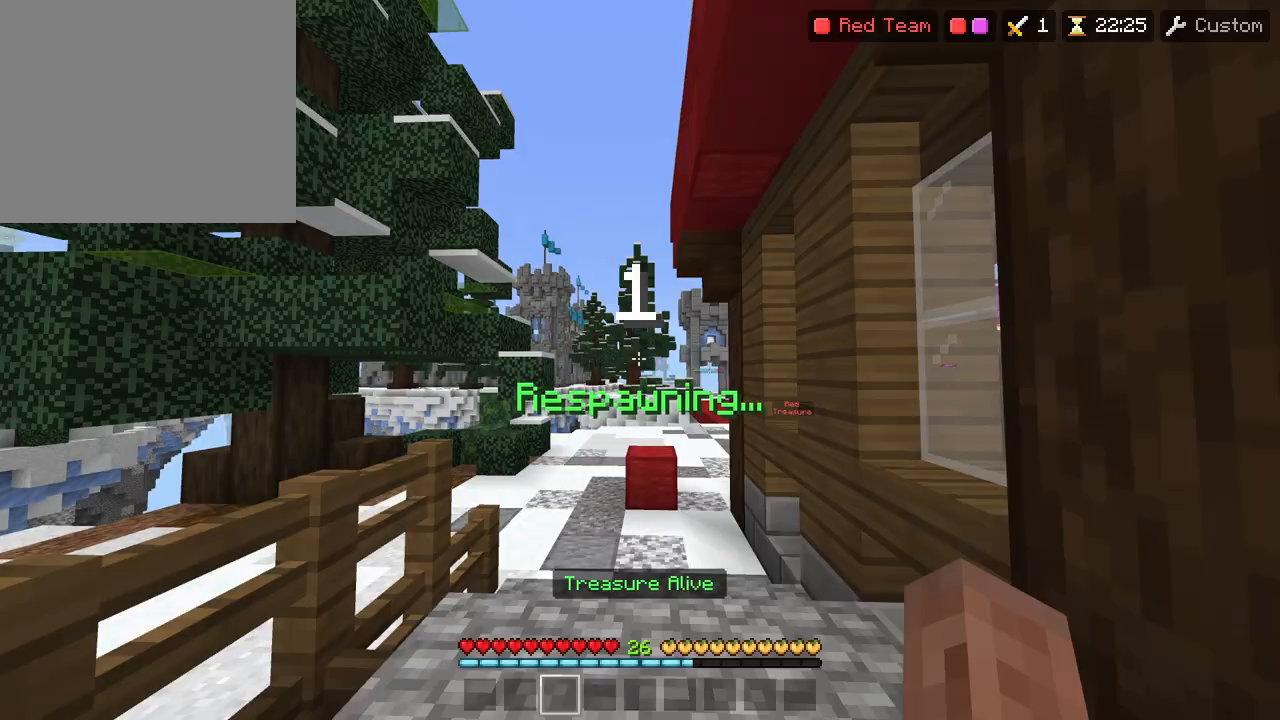
{"buttons": [], "left_stick": "up-left", "right_stick": "center", "events": [[83, "R2", "down"], [217, "right_stick", "down"], [267, "L3", "down"], [350, "L3", "up"], [350, "right_stick", "center"], [417, "L3", "down"], [433, "R2", "up"], [483, "L3", "up"], [500, "left_stick", "up-left"]]}
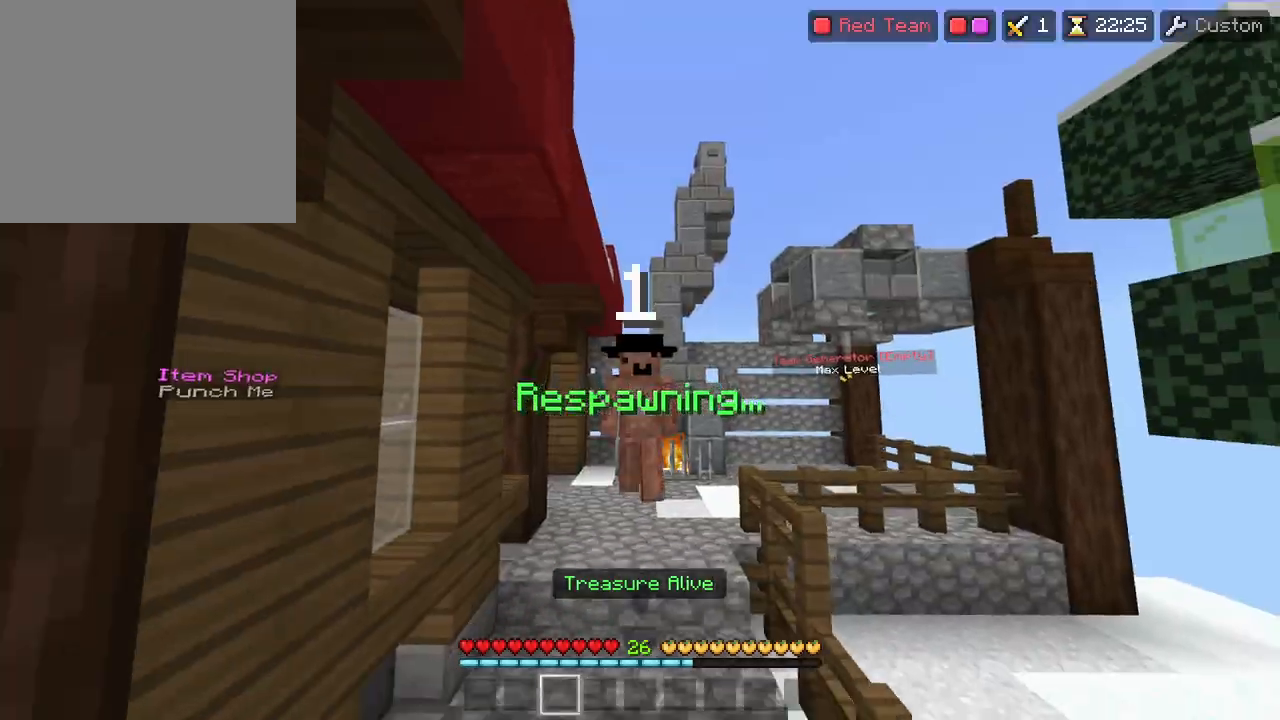
{"buttons": [], "left_stick": "up-left", "right_stick": "center", "events": [[17, "right_stick", "right"], [33, "L3", "down"], [133, "L3", "up"], [150, "right_stick", "center"], [217, "R2", "down"], [267, "right_stick", "right"], [450, "right_stick", "center"], [483, "R2", "up"]]}
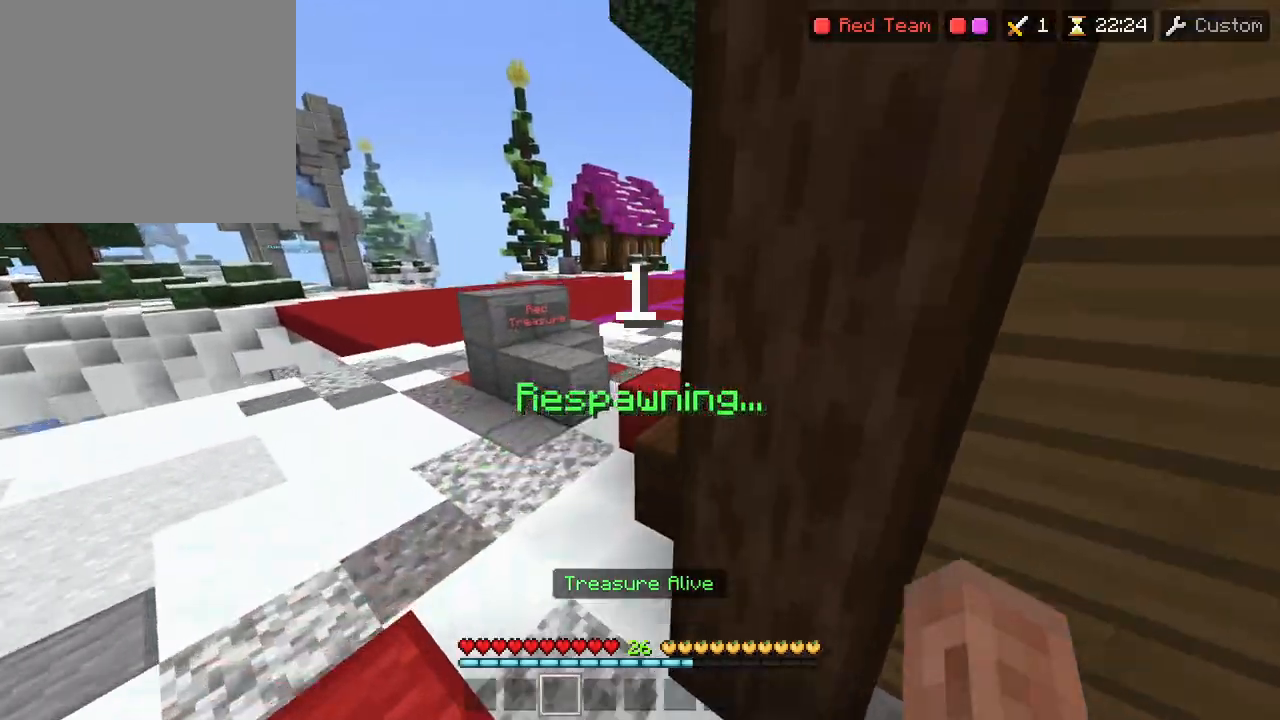
{"buttons": ["R2"], "left_stick": "up", "right_stick": "down-right", "events": [[83, "left_stick", "up"], [100, "right_stick", "right"], [267, "right_stick", "center"], [367, "R2", "down"], [450, "right_stick", "down-right"]]}
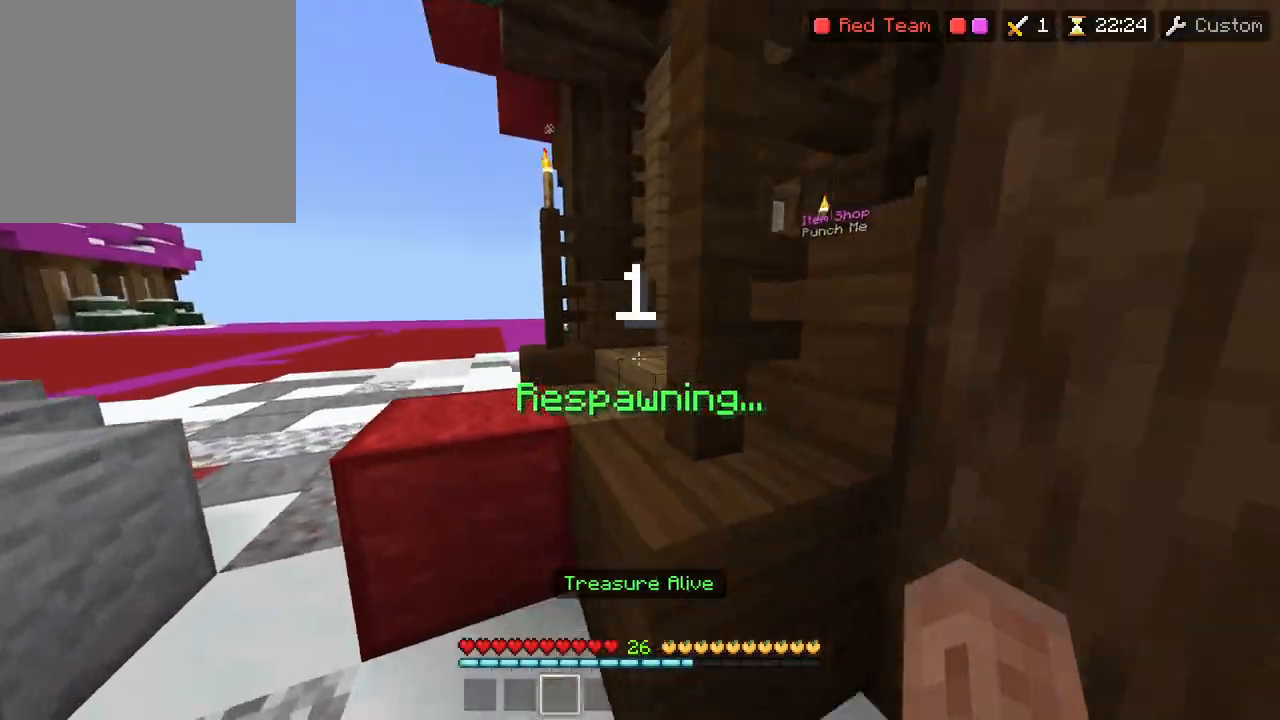
{"buttons": [], "left_stick": "up", "right_stick": "right", "events": [[33, "left_stick", "up-left"], [83, "right_stick", "center"], [167, "R2", "up"], [317, "left_stick", "up"], [350, "right_stick", "right"]]}
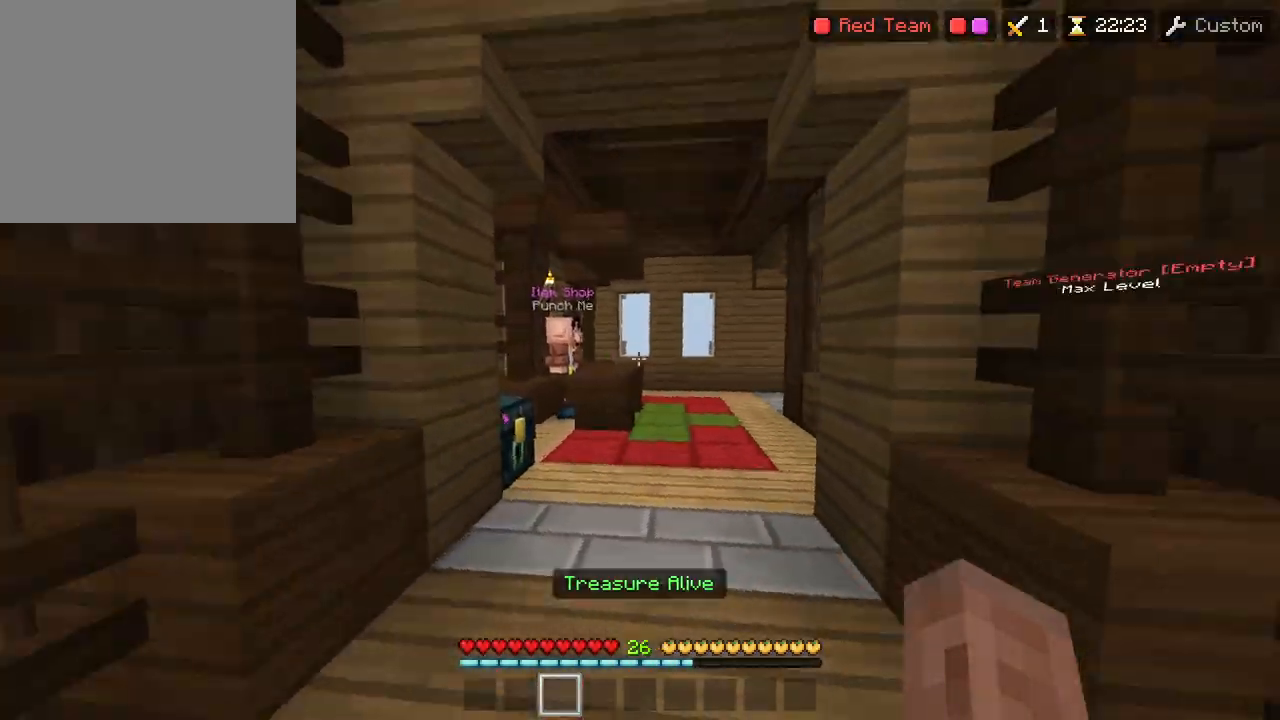
{"buttons": [], "left_stick": "up-left", "right_stick": "up-left", "events": [[17, "R2", "down"], [33, "right_stick", "center"], [133, "right_stick", "down-left"], [233, "right_stick", "center"], [300, "R2", "up"], [317, "left_stick", "right"], [317, "right_stick", "left"], [383, "left_stick", "down"], [500, "left_stick", "up-left"], [500, "right_stick", "up-left"]]}
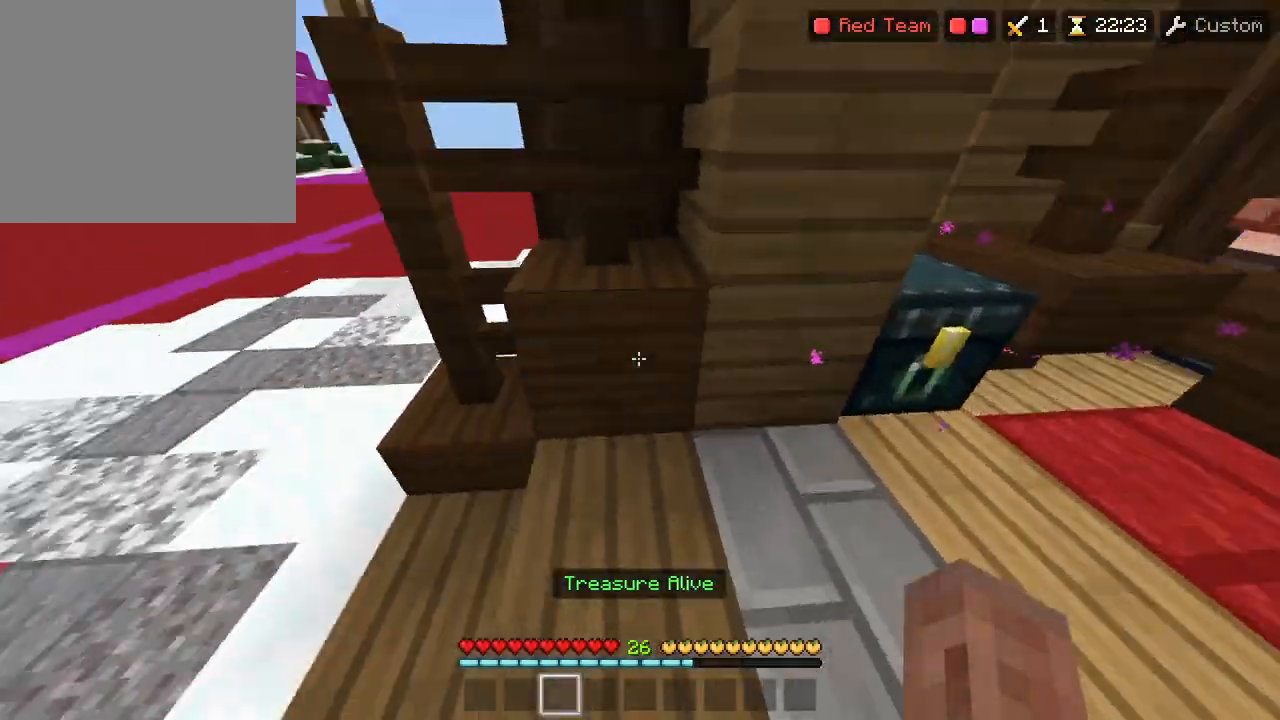
{"buttons": ["R2"], "left_stick": "up", "right_stick": "center", "events": [[83, "R2", "down"], [117, "right_stick", "center"], [350, "R2", "up"], [417, "left_stick", "up"], [450, "R2", "down"]]}
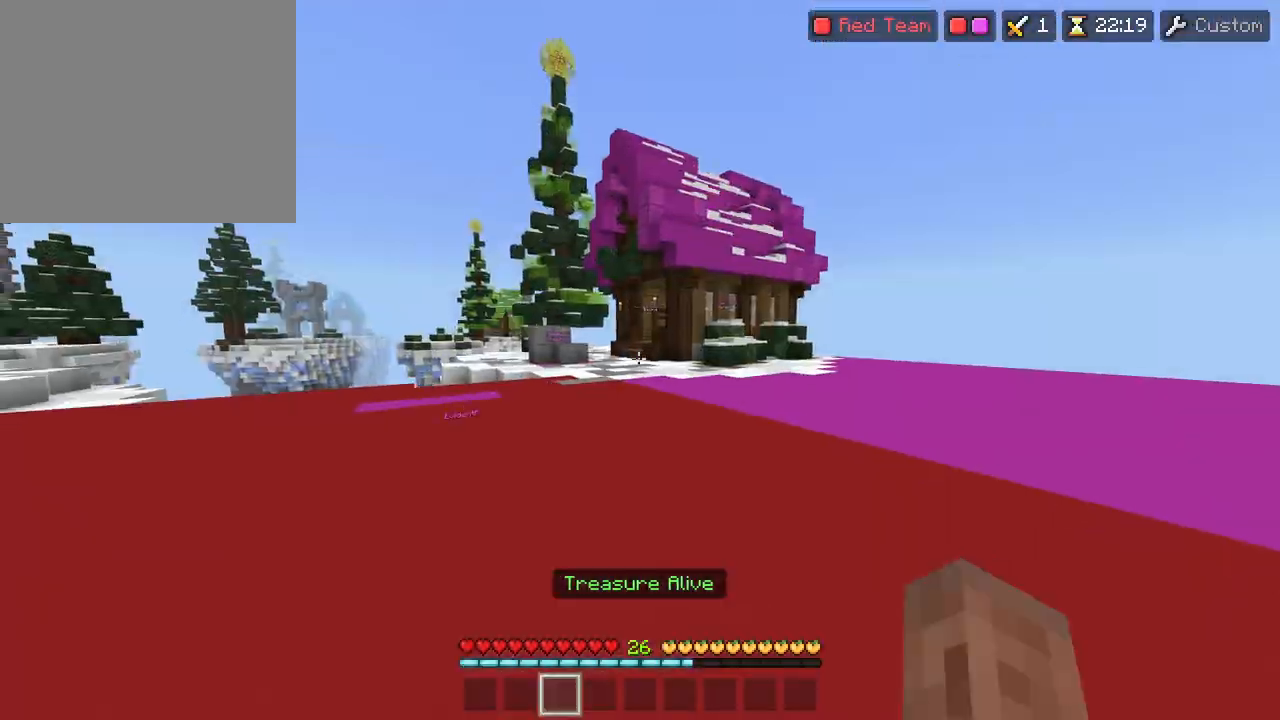
{"buttons": ["TRIANGLE", "R2"], "left_stick": "up", "right_stick": "center"}
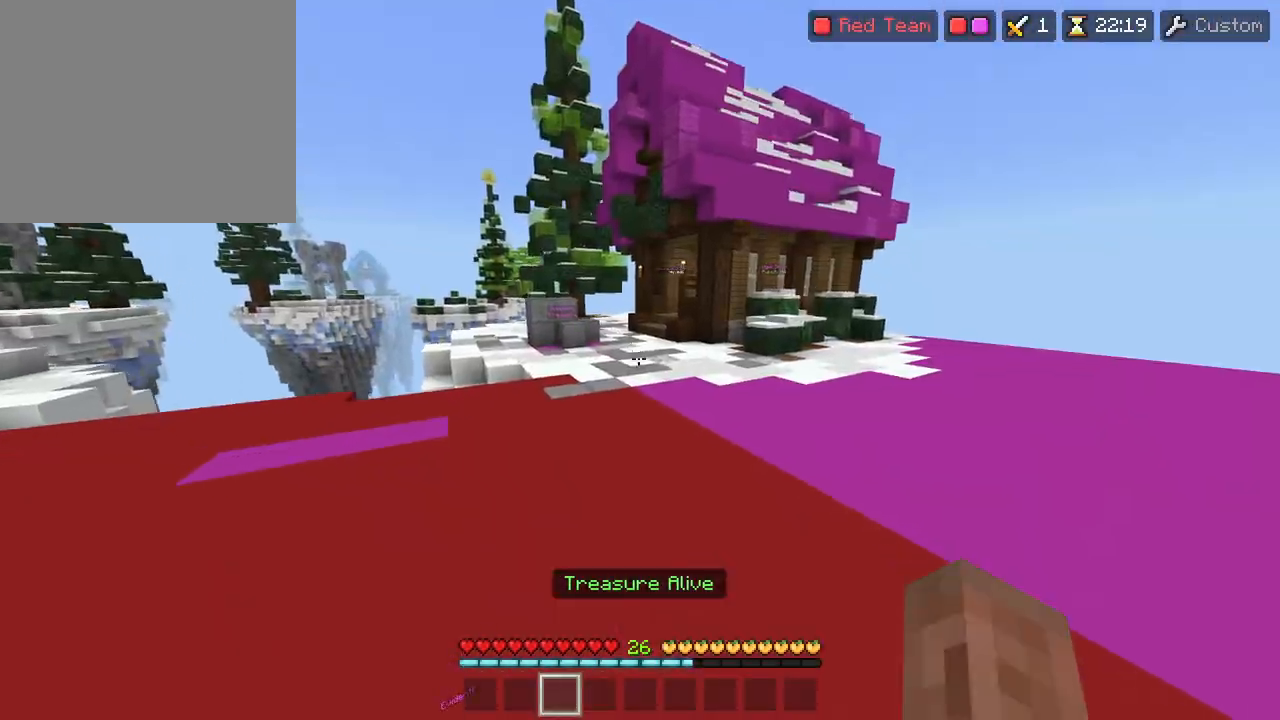
{"buttons": ["R2"], "left_stick": "up", "right_stick": "center"}
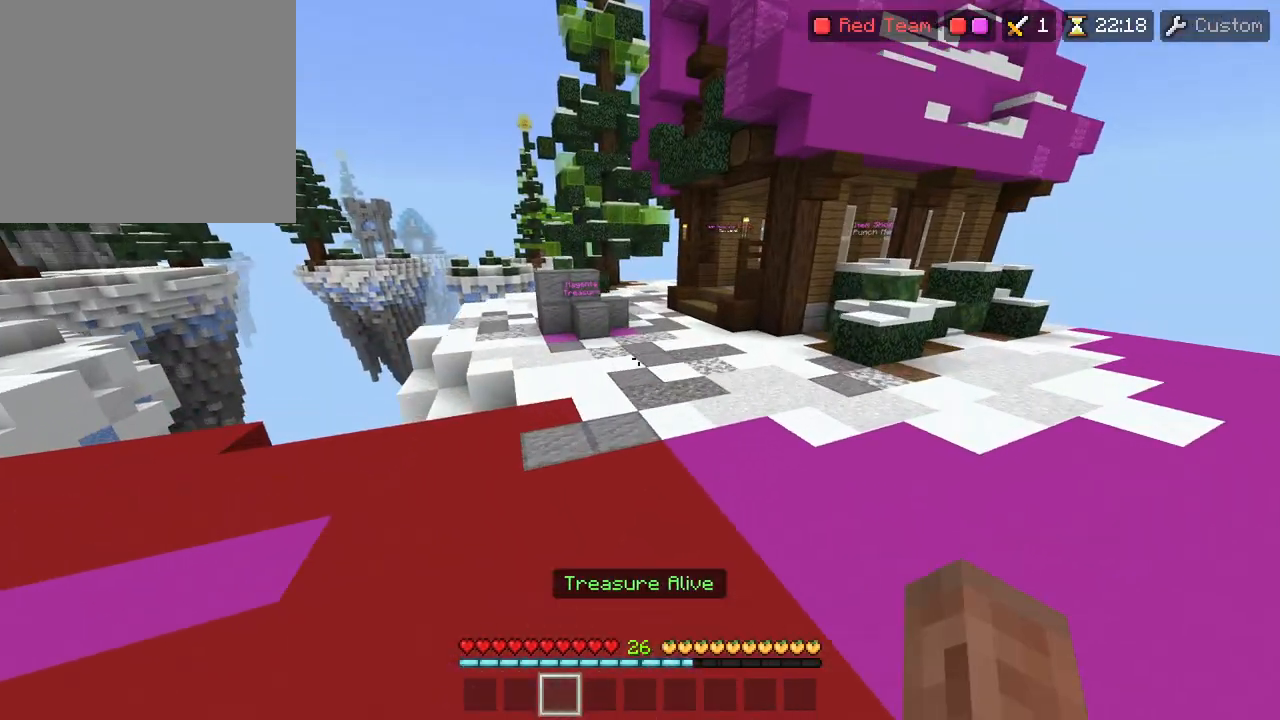
{"buttons": [], "left_stick": "up", "right_stick": "center", "events": [[383, "R2", "up"]]}
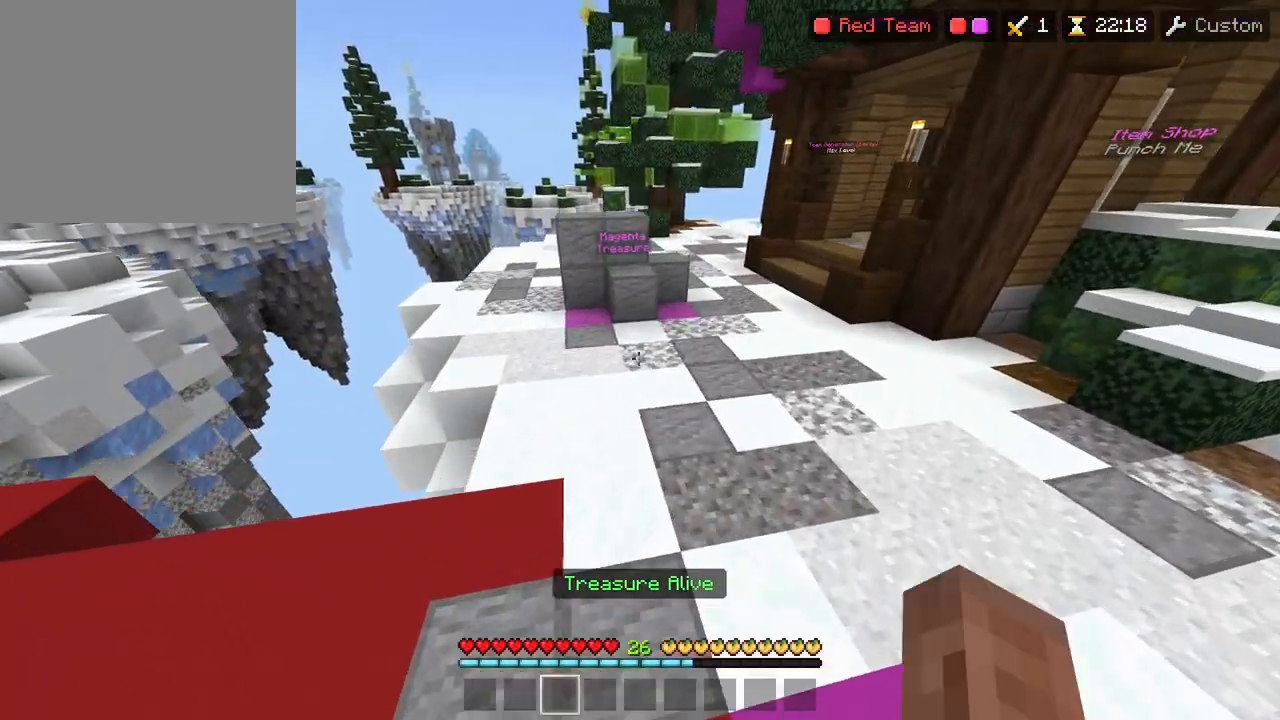
{"buttons": [], "left_stick": "up-left", "right_stick": "left", "events": [[167, "R2", "down"], [400, "left_stick", "up-left"], [433, "right_stick", "left"], [483, "R2", "up"]]}
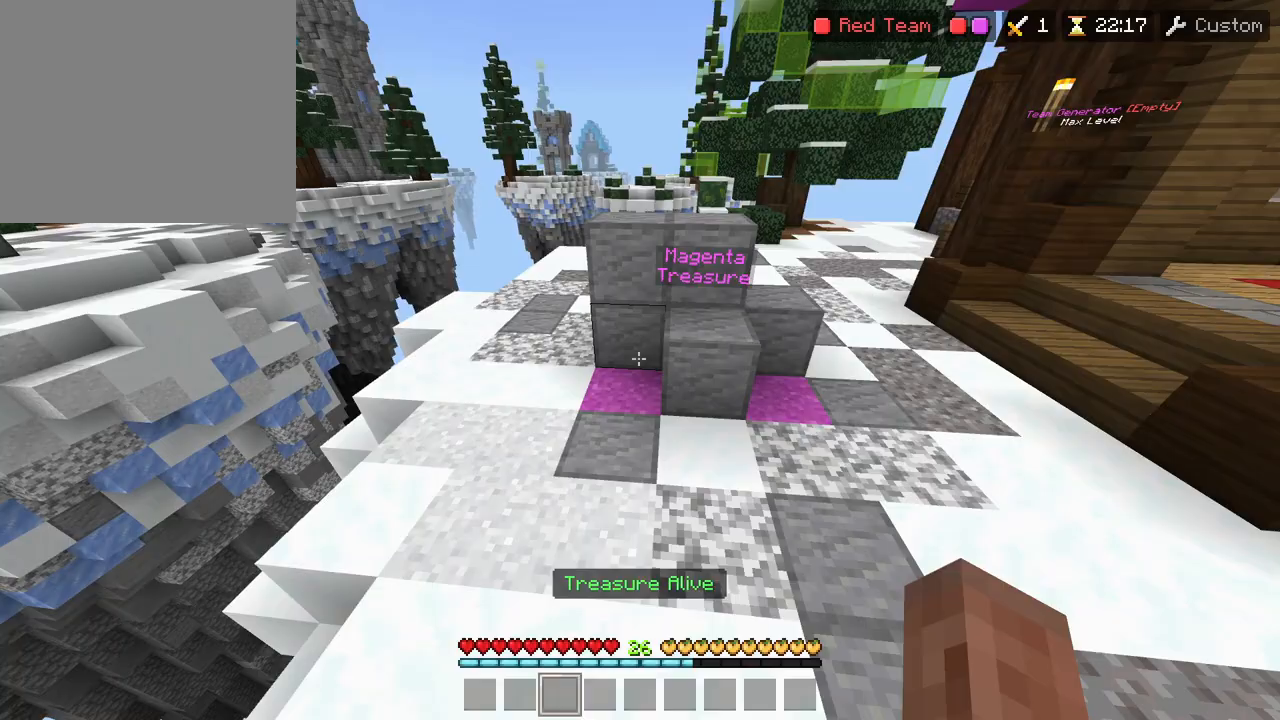
{"buttons": ["TRIANGLE", "R2"], "left_stick": "up-right", "right_stick": "center"}
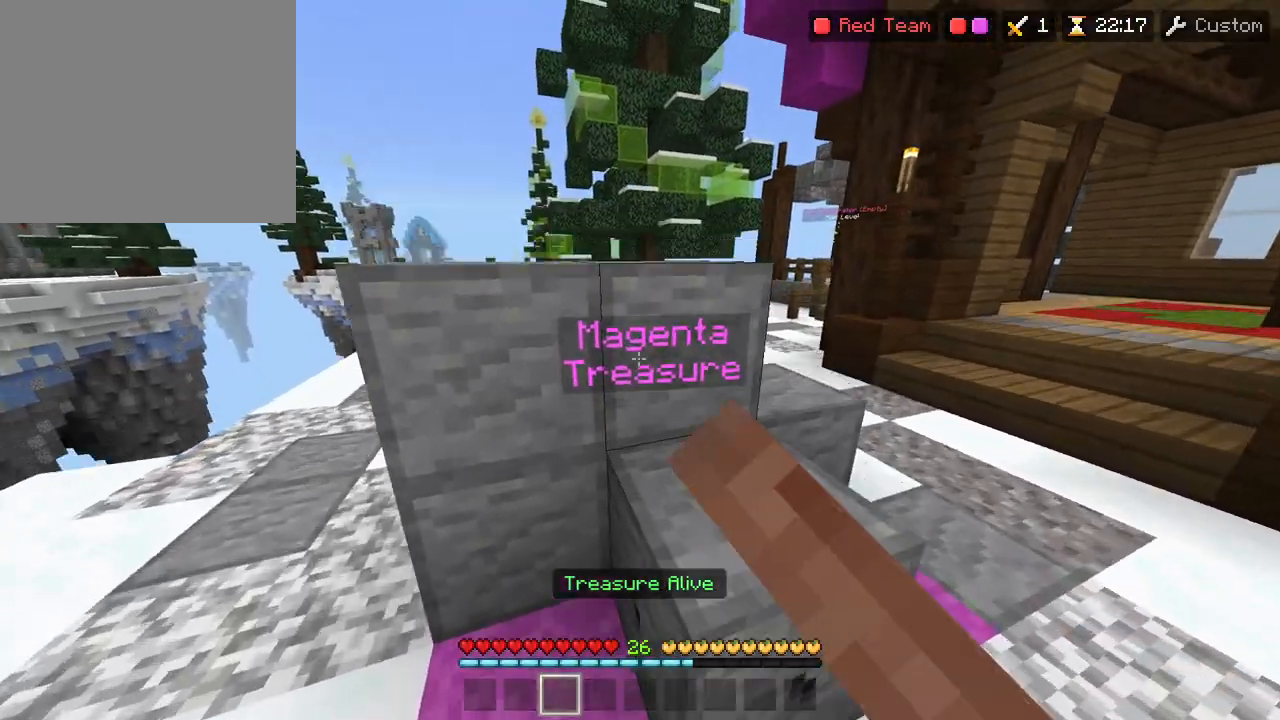
{"buttons": ["R2"], "left_stick": "up-right", "right_stick": "up-left"}
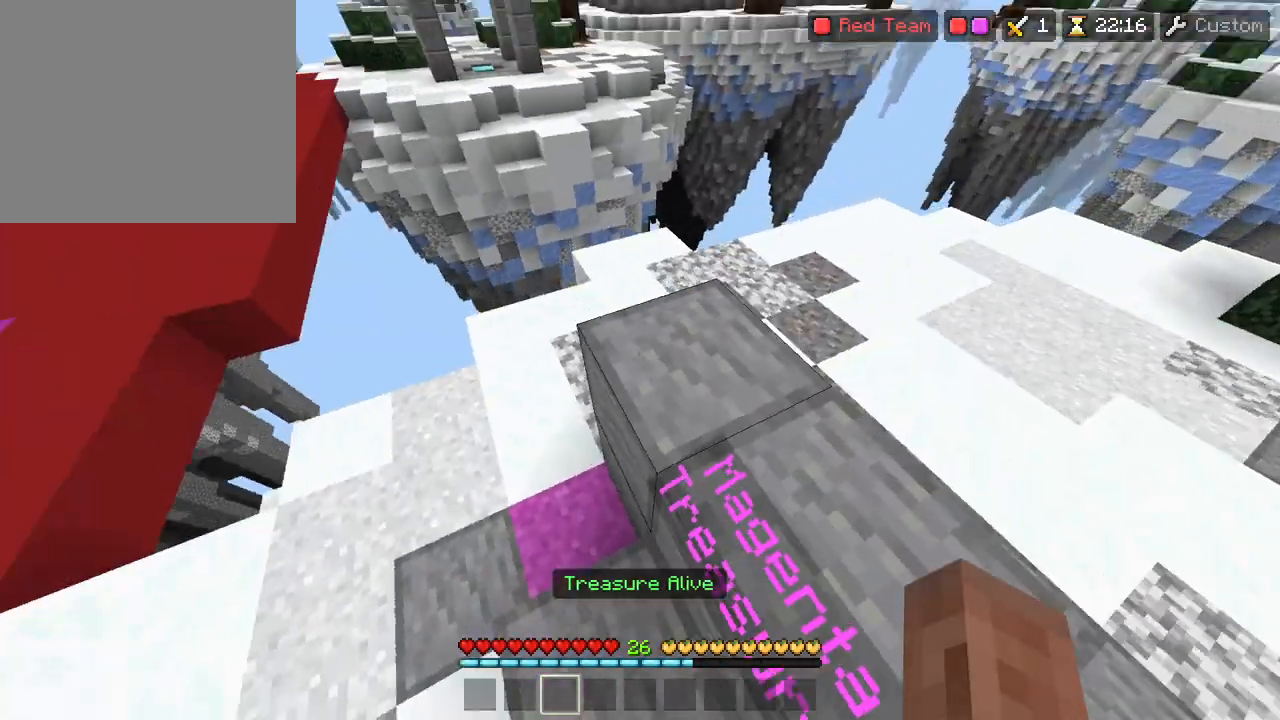
{"buttons": [], "left_stick": "up", "right_stick": "center", "events": [[17, "left_stick", "up"], [100, "right_stick", "left"], [117, "R2", "up"], [250, "right_stick", "center"], [433, "right_stick", "left"], [500, "right_stick", "center"]]}
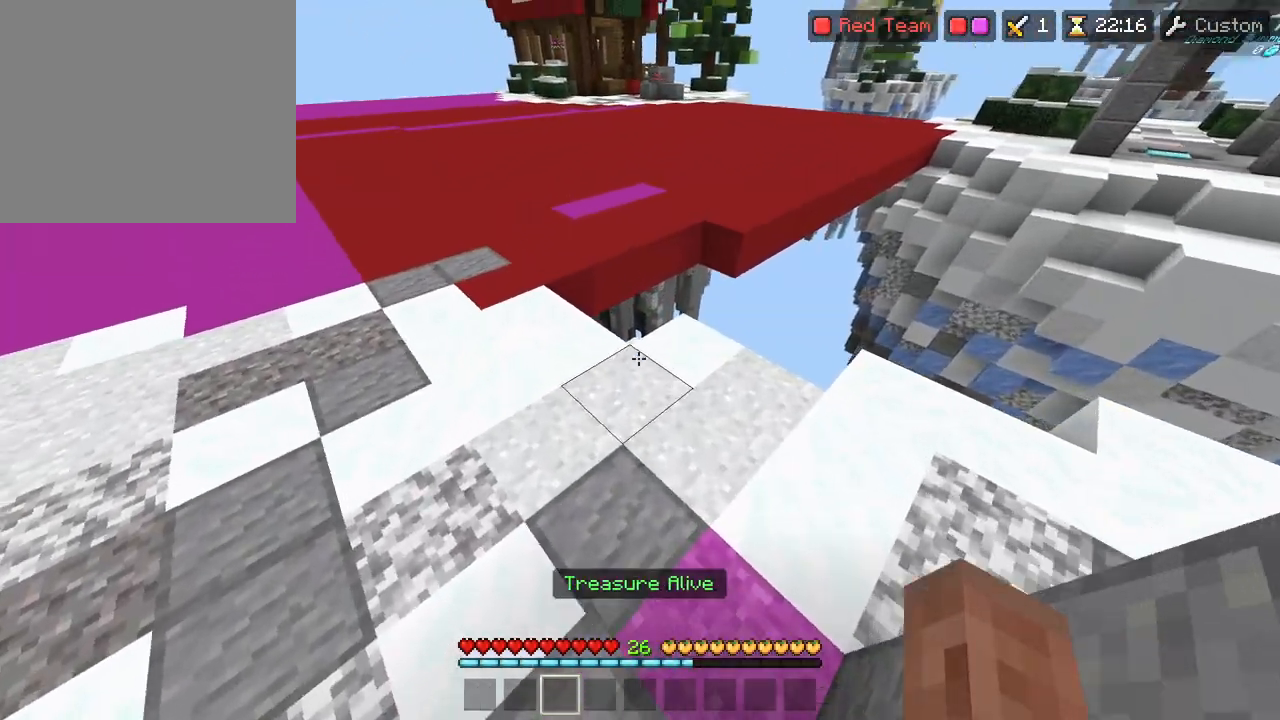
{"buttons": [], "left_stick": "up-left", "right_stick": "center", "events": [[117, "R2", "down"], [133, "right_stick", "left"], [183, "left_stick", "up-left"], [267, "right_stick", "center"], [400, "L3", "down"], [483, "L3", "up"], [483, "R2", "up"]]}